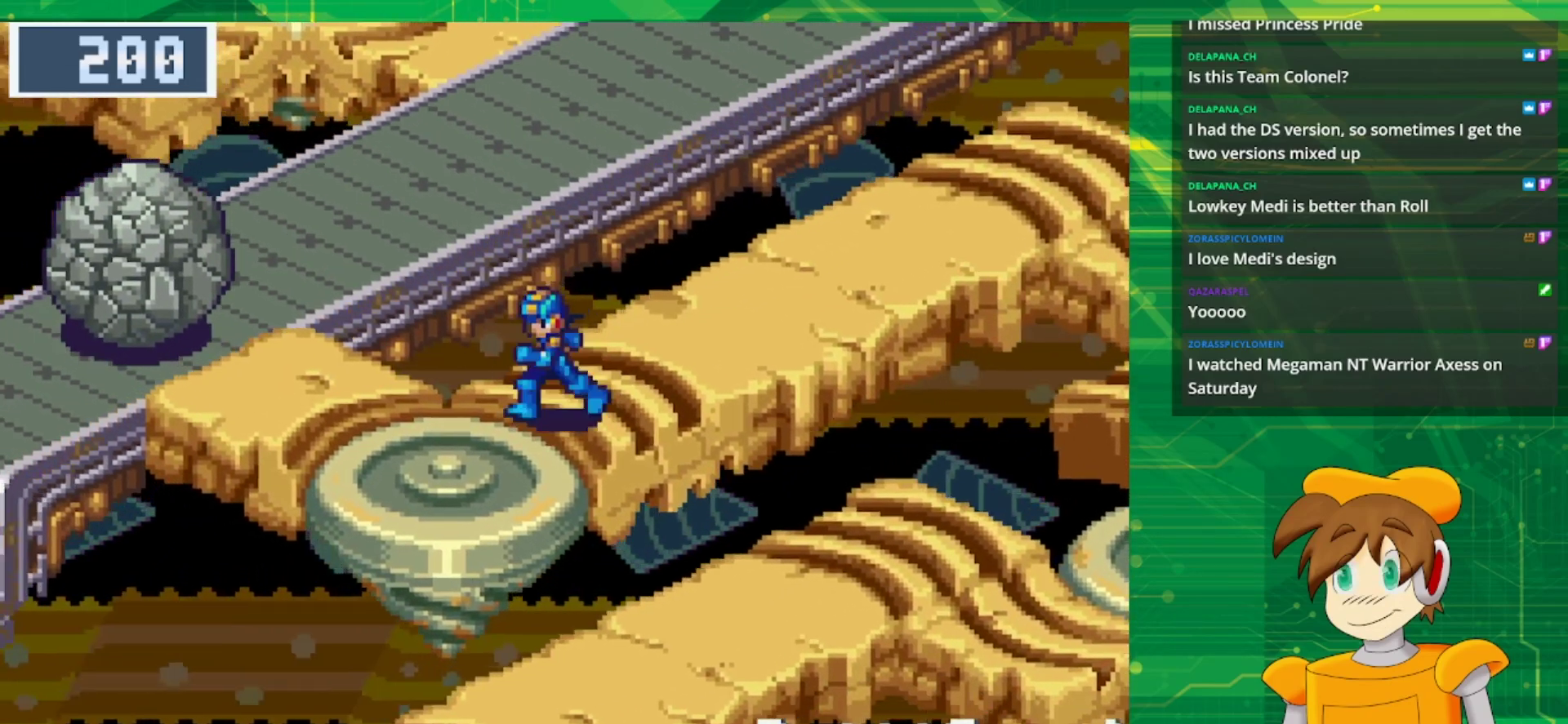
Gameplay with a controller (Nintendo layout); each line is a JSON object with the inputs held at the frame after it. "events" lists button and stick changes between this image and that frame as [ms after this image, input, new state], when the widget could be followed in between. Not read: L1 L3 R3.
{"buttons": [], "events": [[200, "DPAD_DOWN", "up"], [383, "DPAD_LEFT", "up"]]}
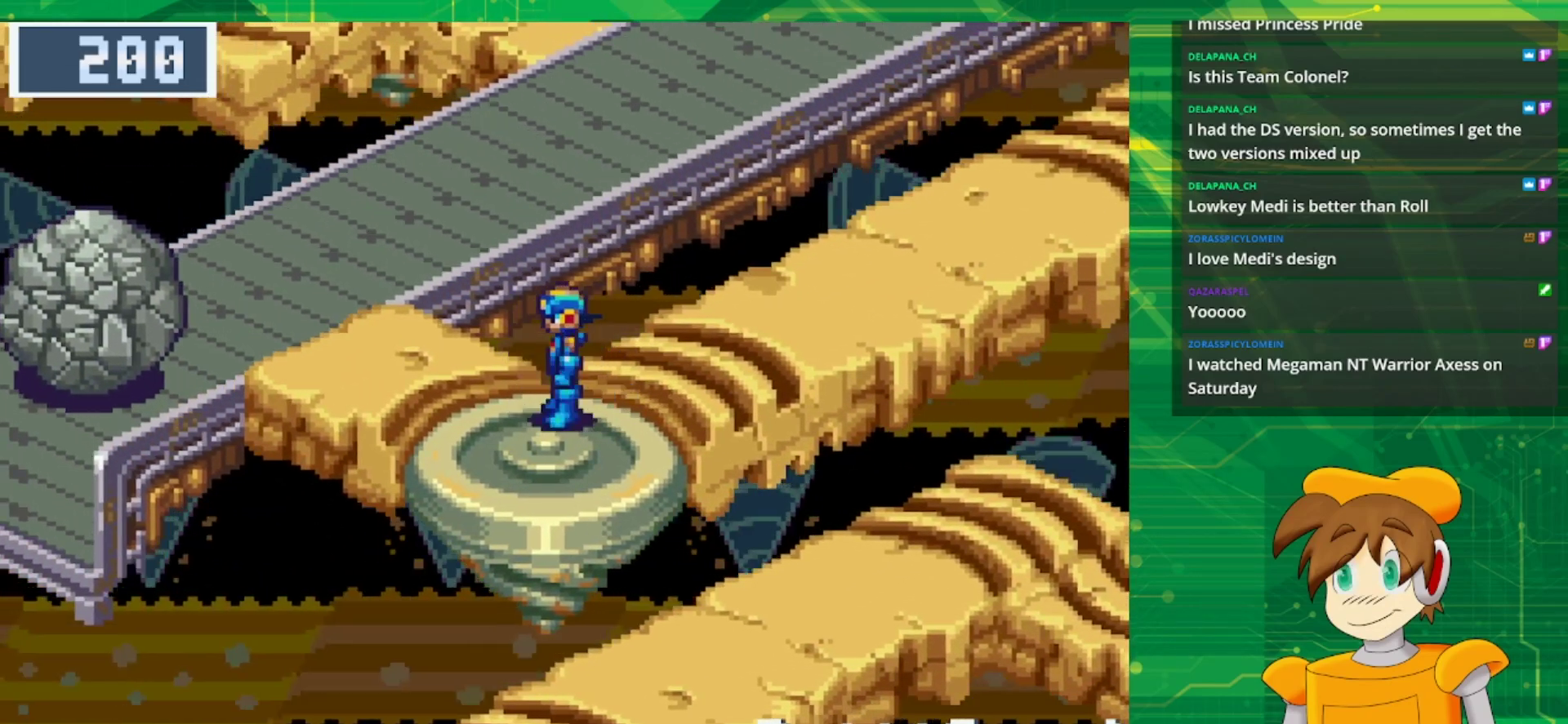
{"buttons": [], "events": []}
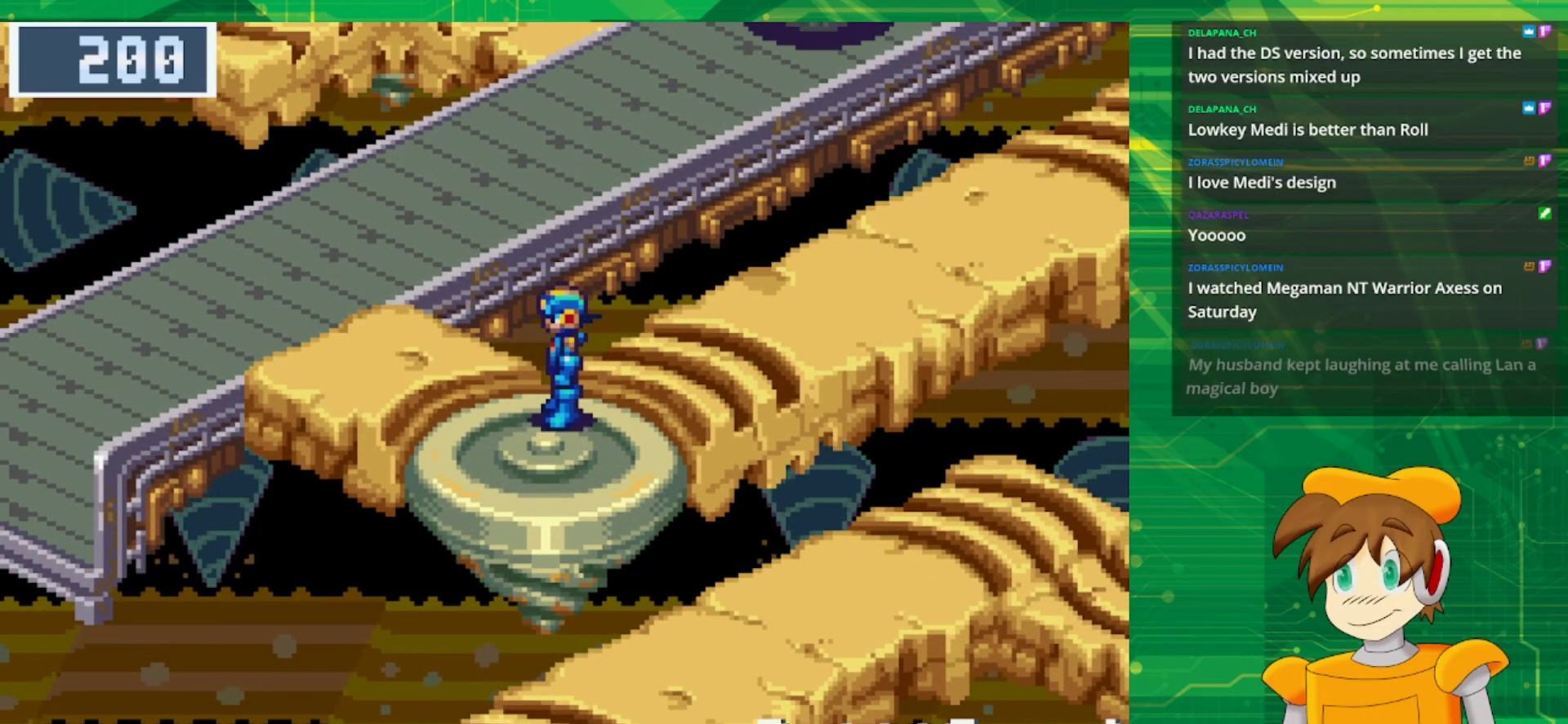
{"buttons": ["B", "DPAD_UP", "DPAD_RIGHT"], "events": [[50, "DPAD_RIGHT", "down"], [133, "B", "down"], [133, "DPAD_UP", "down"]]}
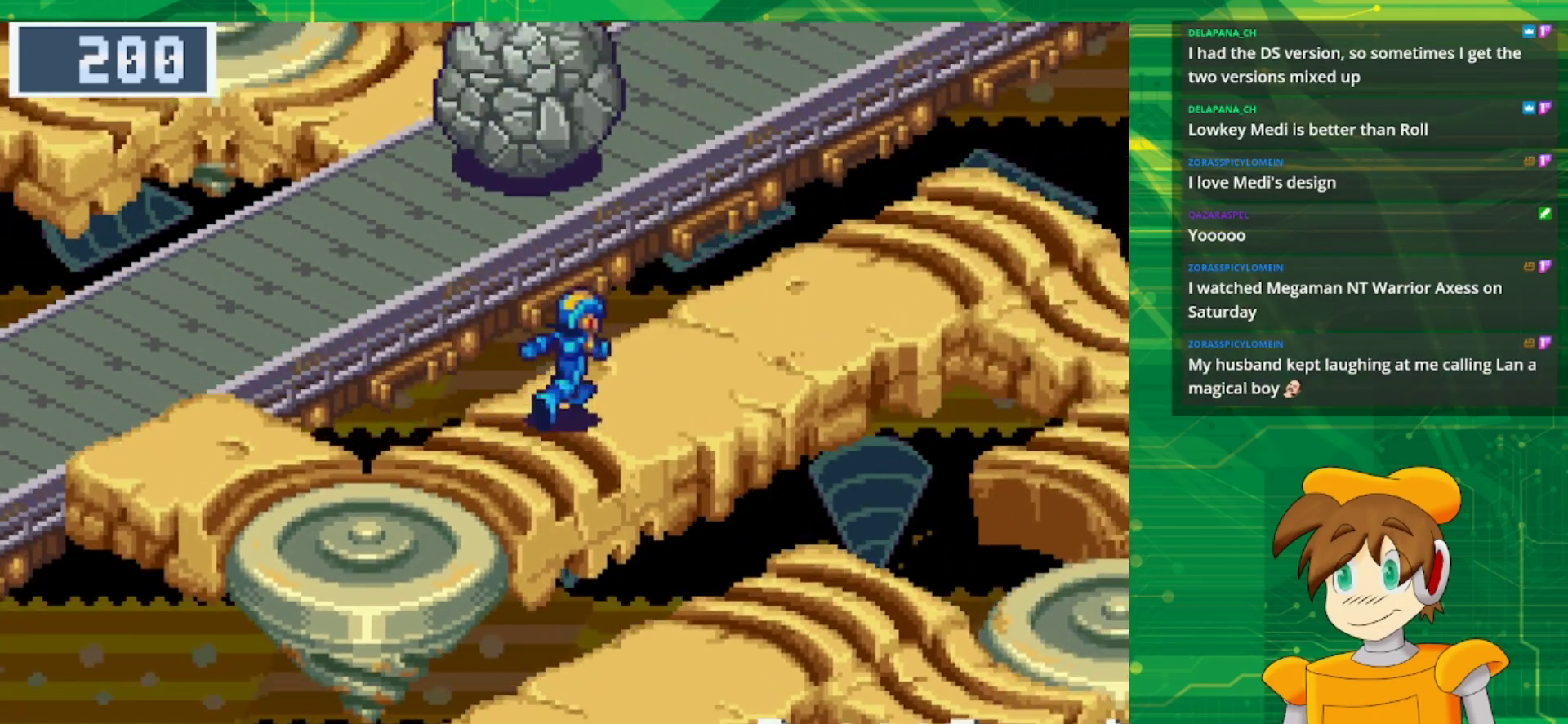
{"buttons": ["DPAD_RIGHT"], "events": [[433, "B", "up"], [467, "DPAD_UP", "up"]]}
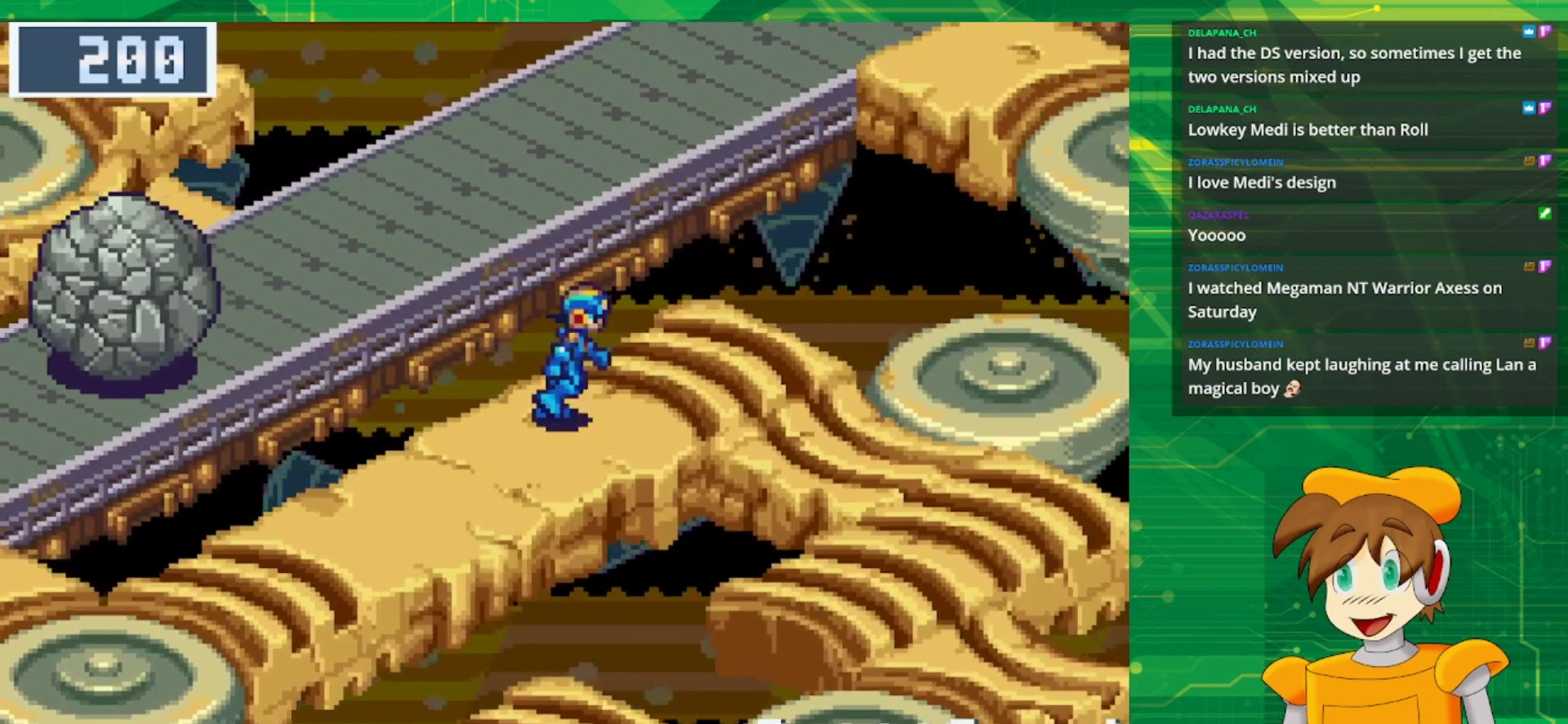
{"buttons": ["DPAD_RIGHT"], "events": []}
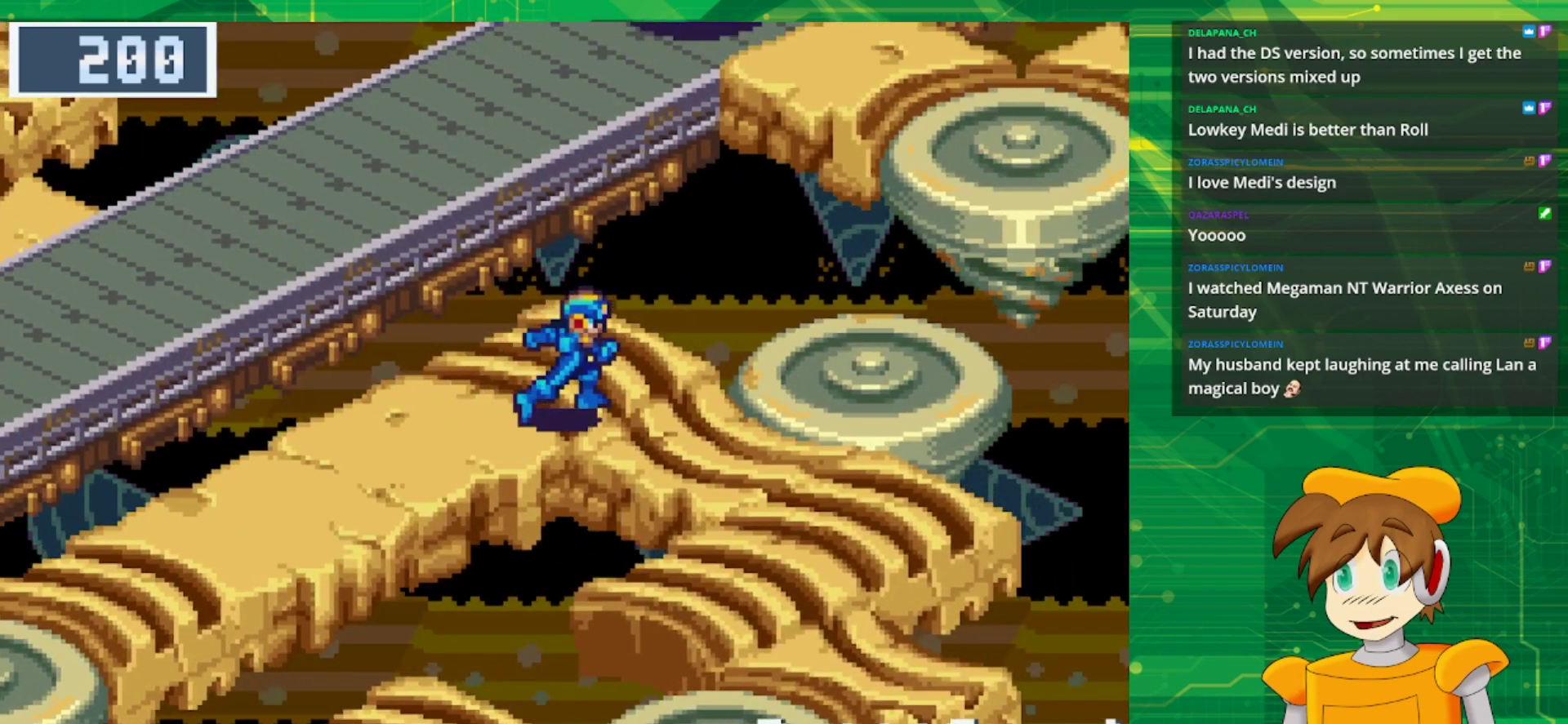
{"buttons": ["B", "DPAD_DOWN", "DPAD_RIGHT"], "events": [[217, "B", "down"], [250, "DPAD_DOWN", "down"]]}
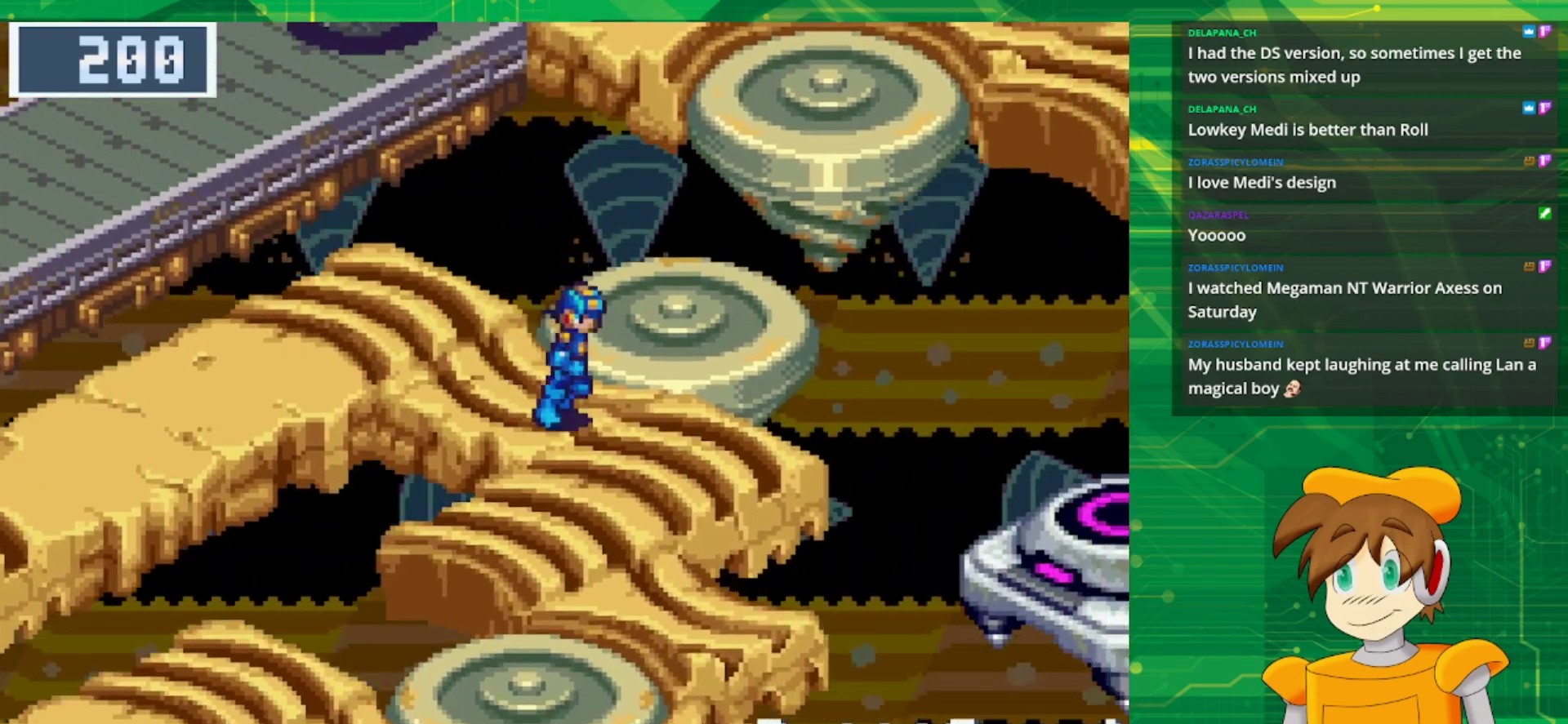
{"buttons": ["B", "DPAD_DOWN"], "events": [[183, "DPAD_RIGHT", "up"]]}
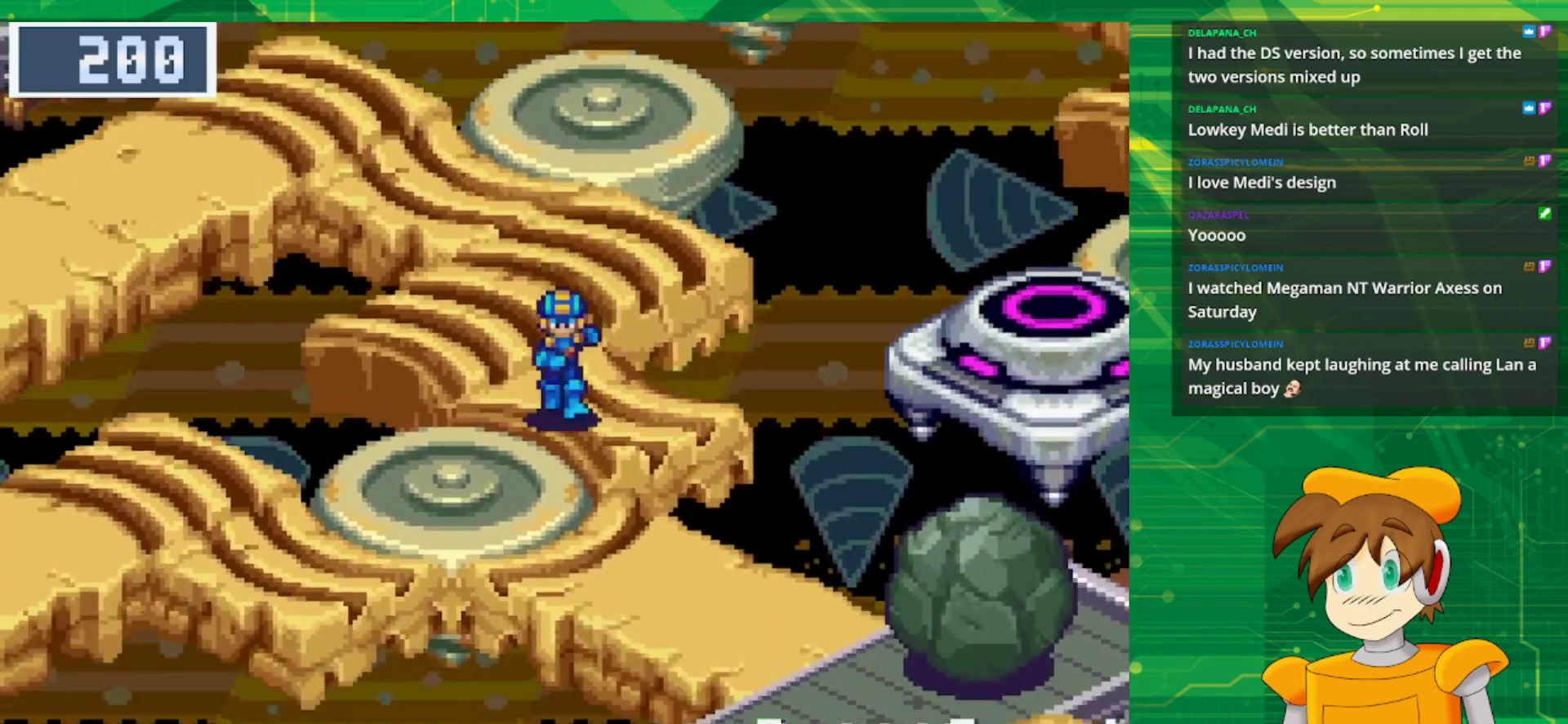
{"buttons": ["B", "DPAD_DOWN"], "events": []}
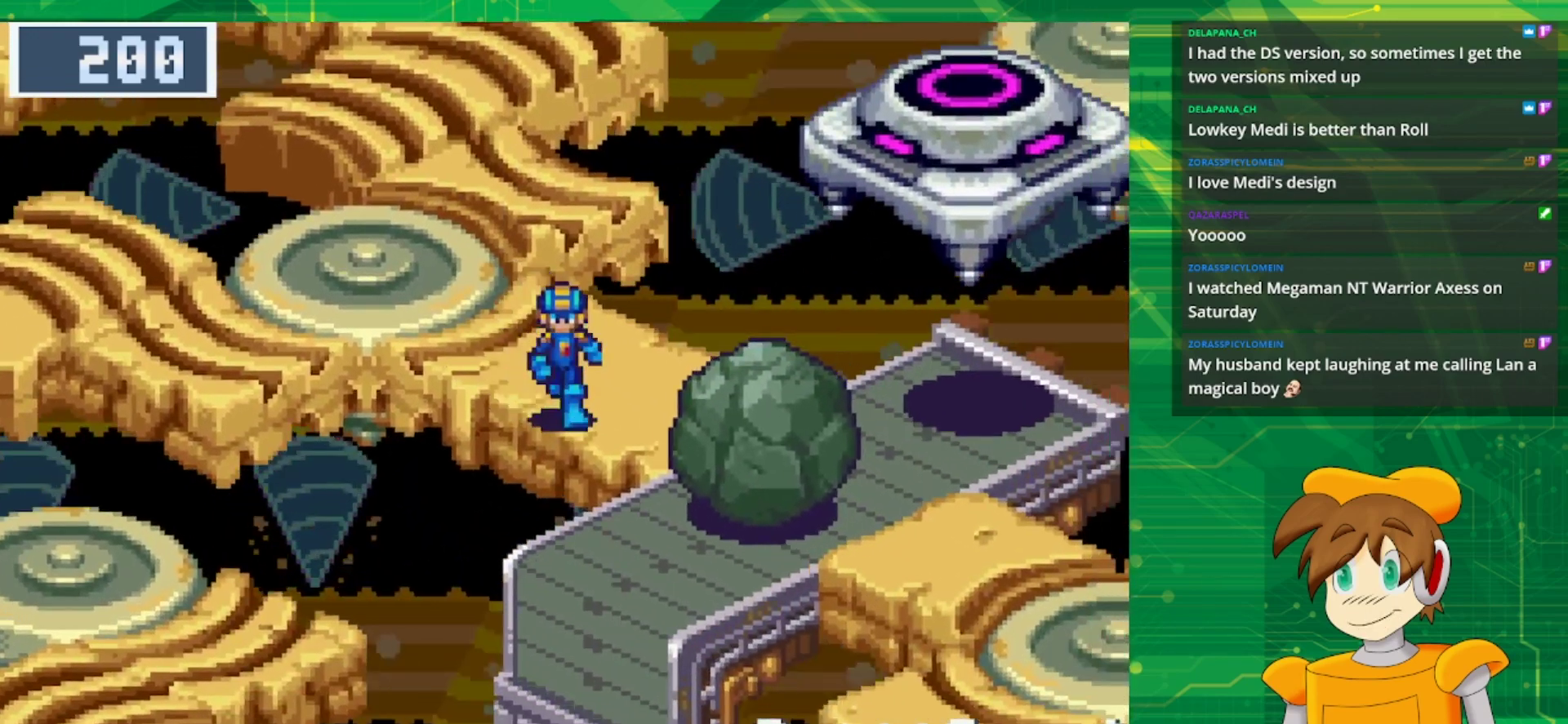
{"buttons": ["B", "DPAD_RIGHT"], "events": [[83, "B", "up"], [167, "DPAD_DOWN", "up"], [417, "DPAD_RIGHT", "down"], [467, "B", "down"]]}
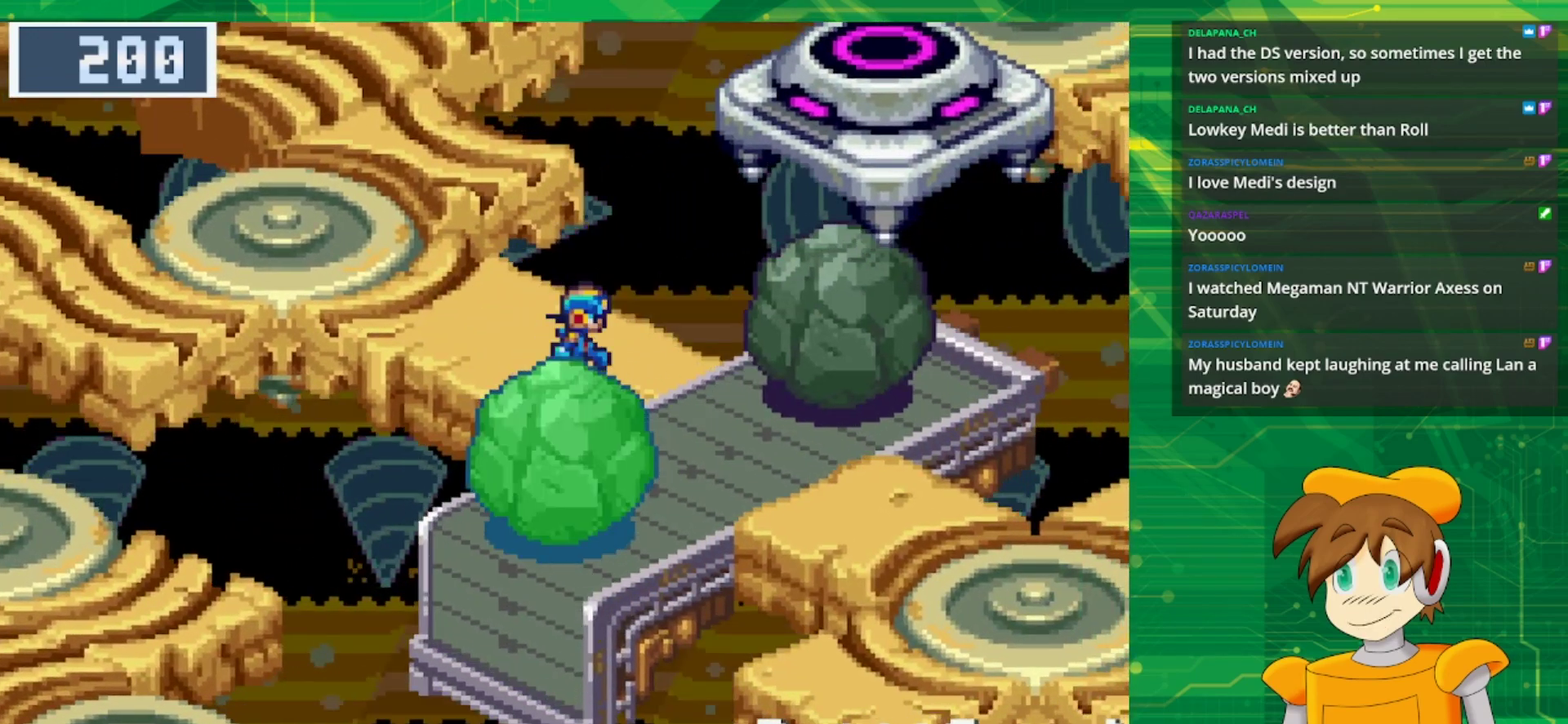
{"buttons": [], "events": [[17, "DPAD_DOWN", "down"], [83, "DPAD_DOWN", "up"], [117, "DPAD_RIGHT", "up"], [133, "B", "up"], [317, "DPAD_UP", "down"], [500, "DPAD_UP", "up"]]}
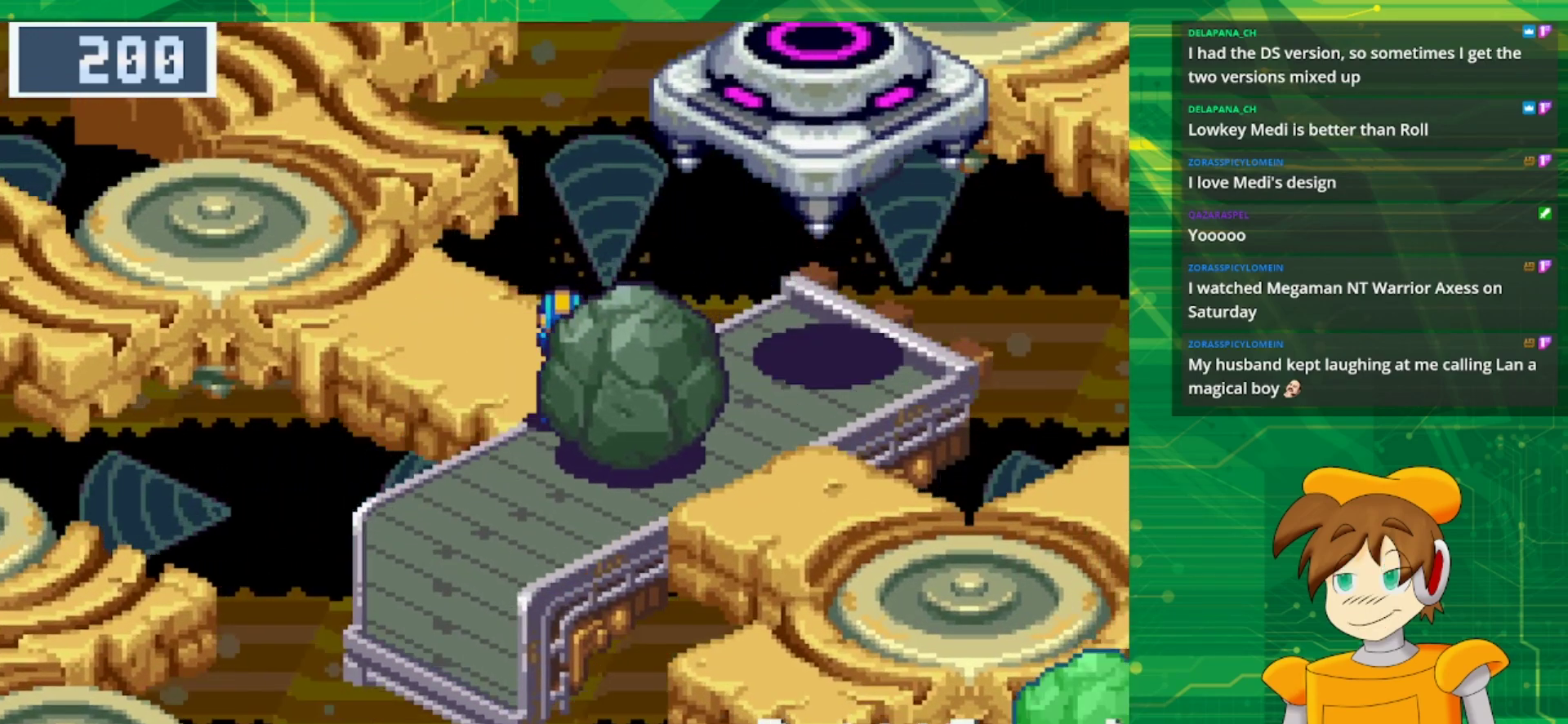
{"buttons": ["B", "DPAD_DOWN", "DPAD_RIGHT"], "events": [[67, "DPAD_RIGHT", "down"], [333, "DPAD_DOWN", "down"], [367, "B", "down"]]}
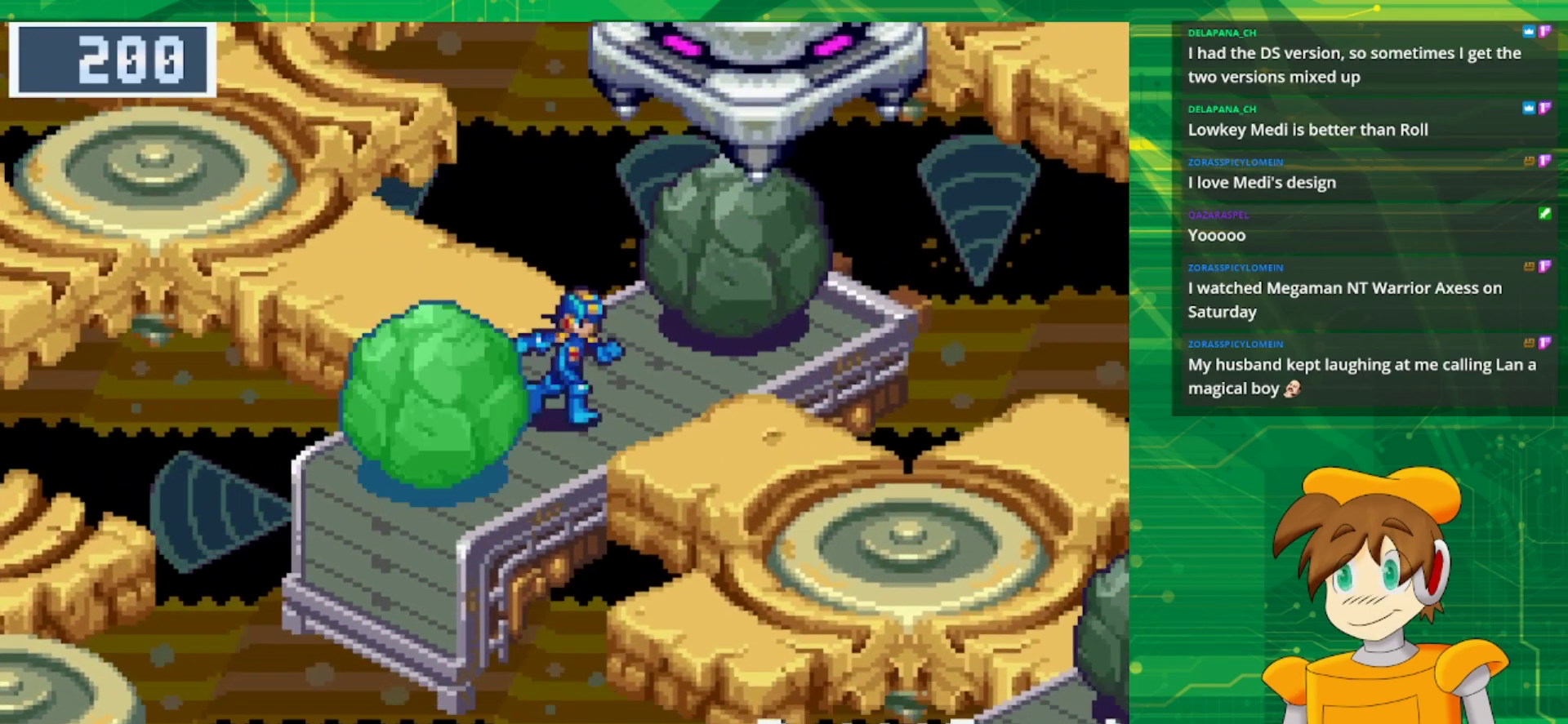
{"buttons": ["B", "DPAD_RIGHT"], "events": [[317, "DPAD_DOWN", "up"]]}
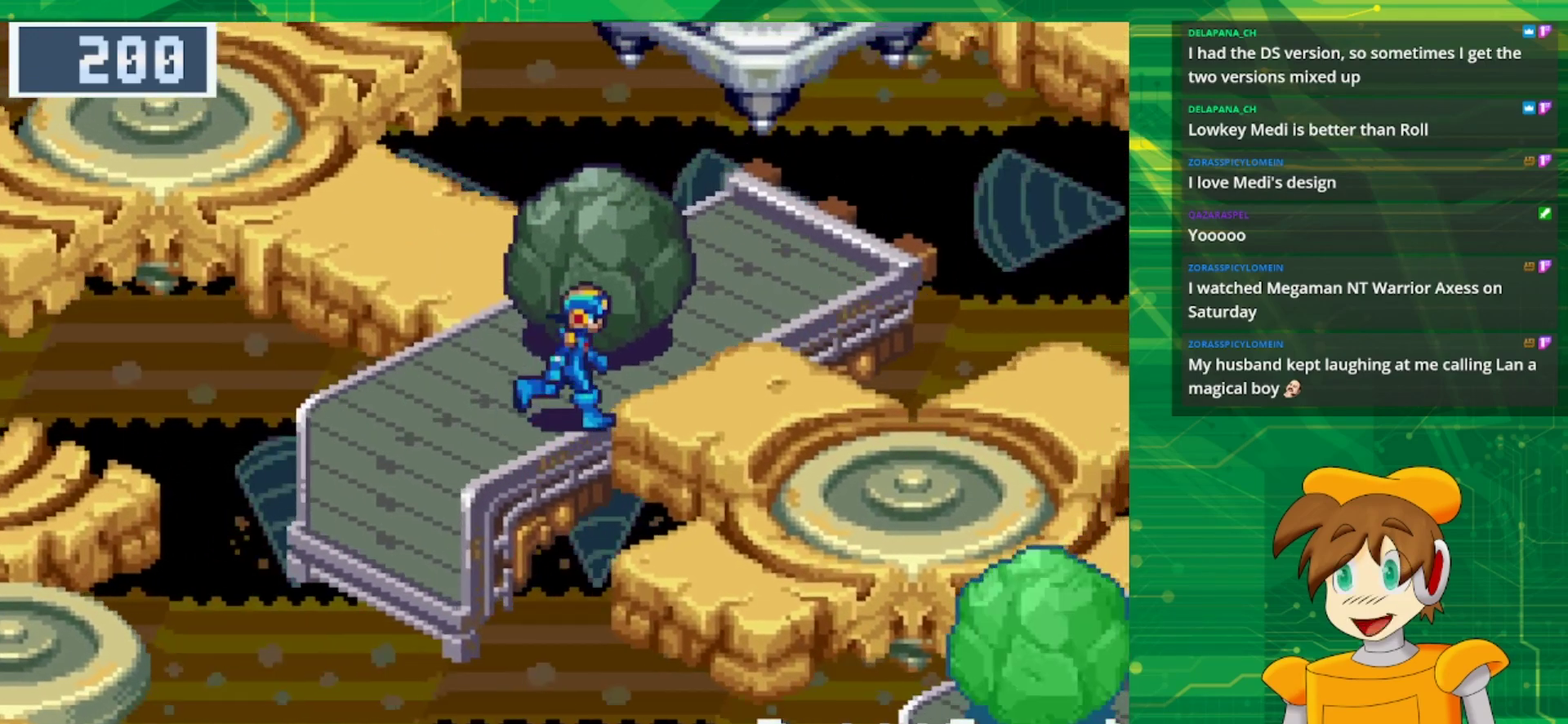
{"buttons": [], "events": [[400, "DPAD_RIGHT", "up"], [450, "B", "up"]]}
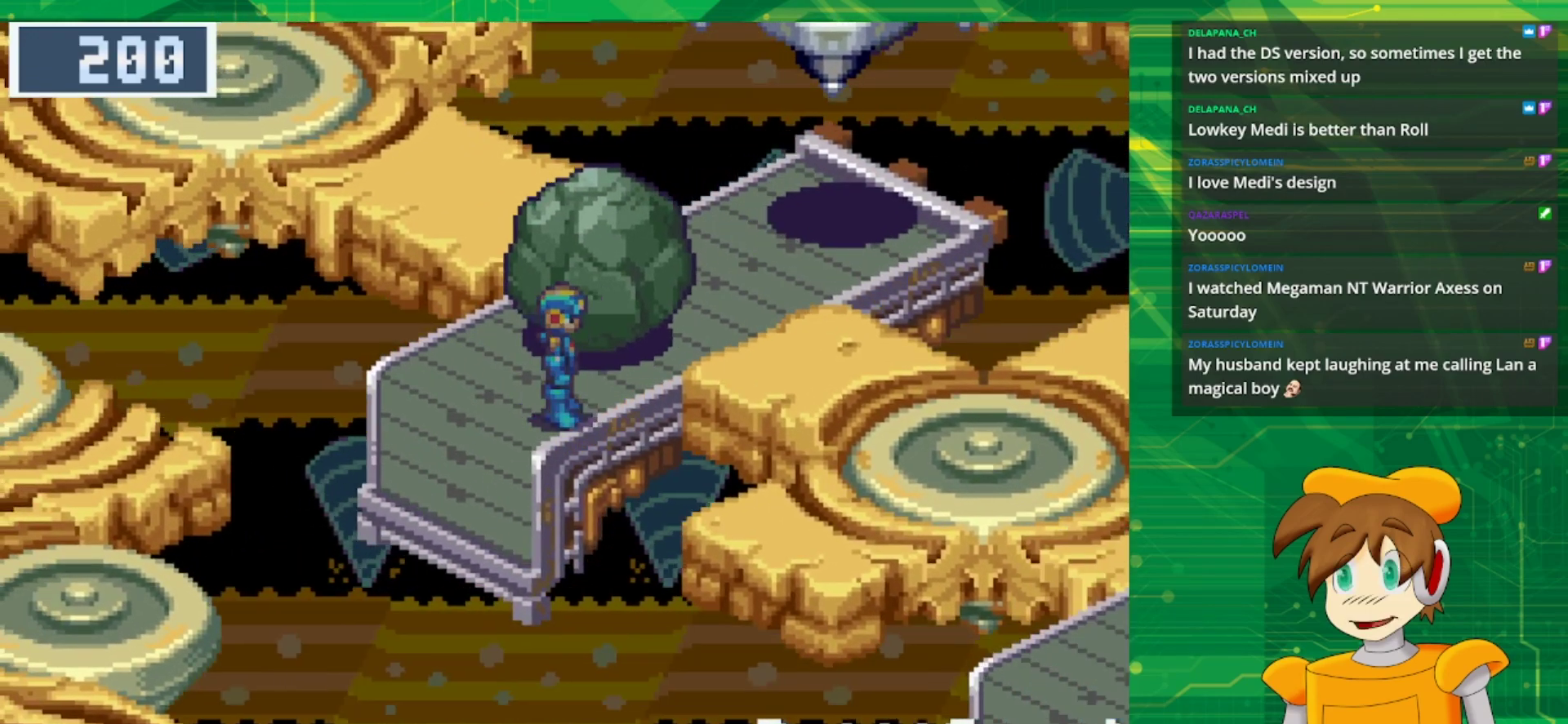
{"buttons": [], "events": [[200, "DPAD_LEFT", "down"], [250, "DPAD_LEFT", "up"]]}
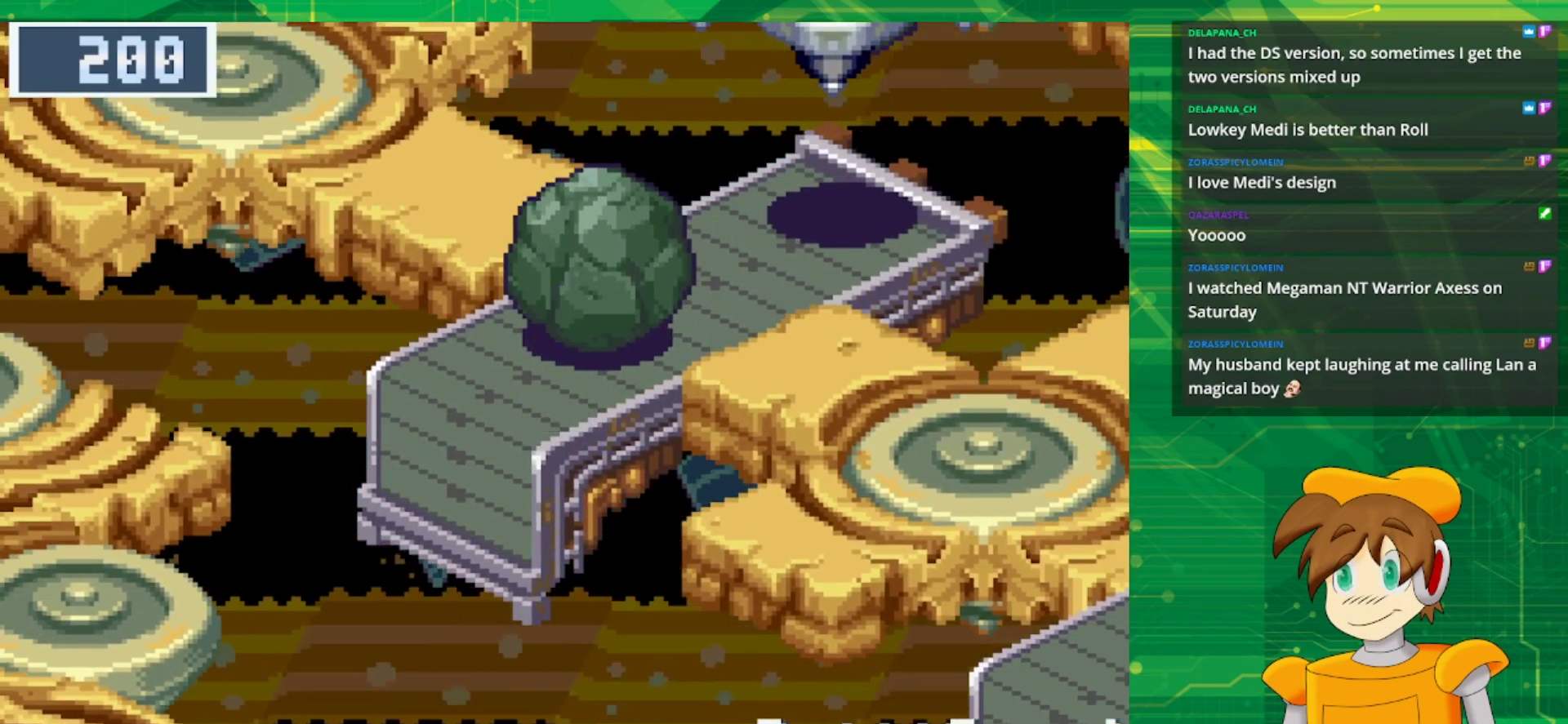
{"buttons": [], "events": []}
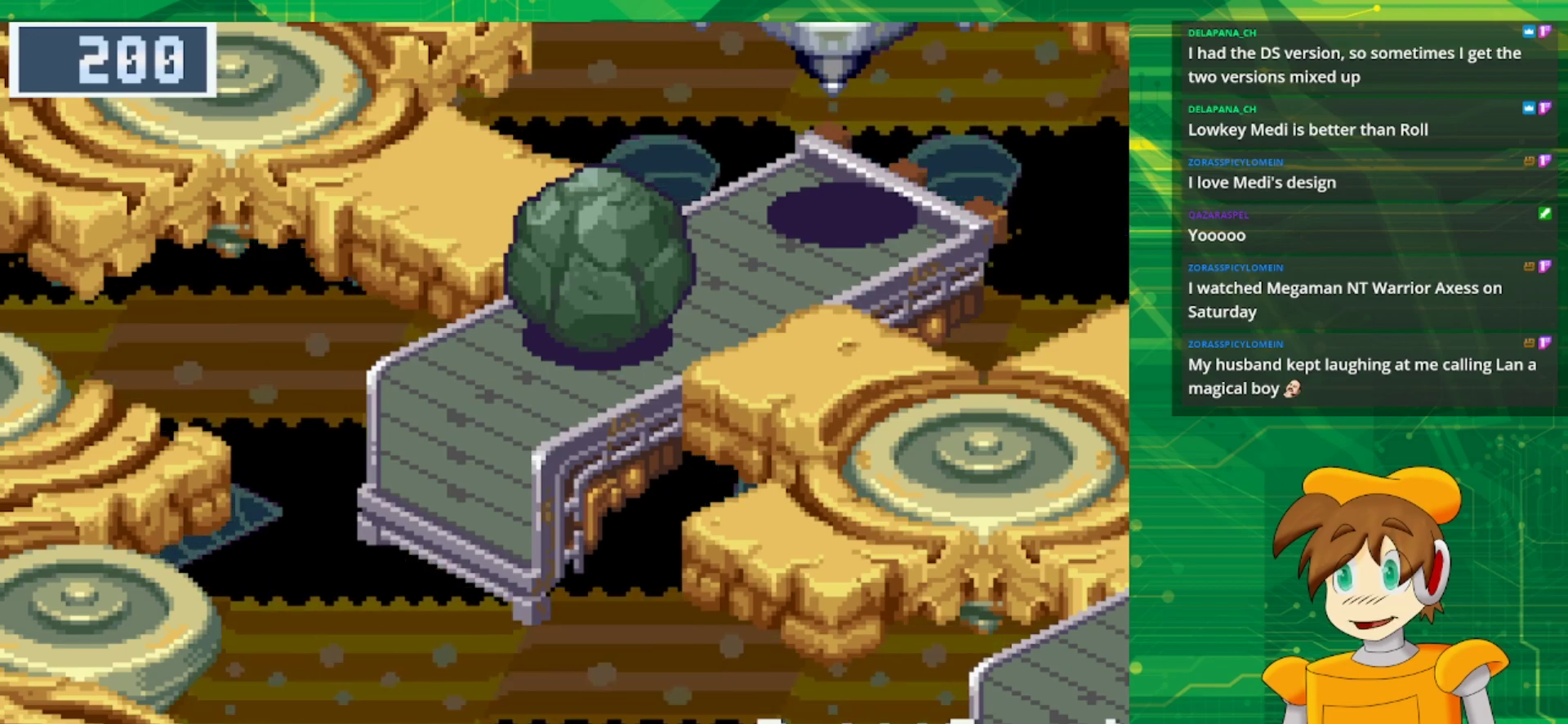
{"buttons": [], "events": []}
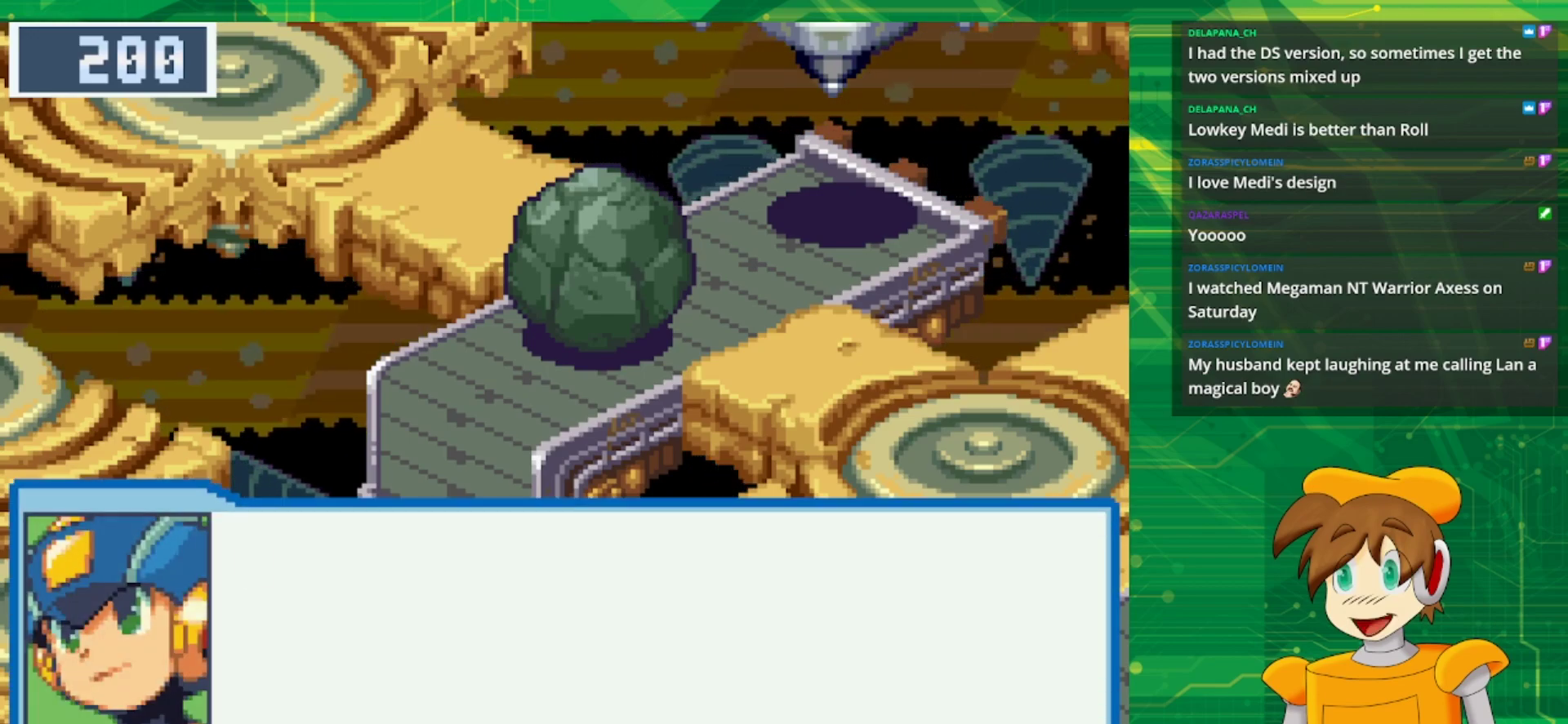
{"buttons": [], "events": []}
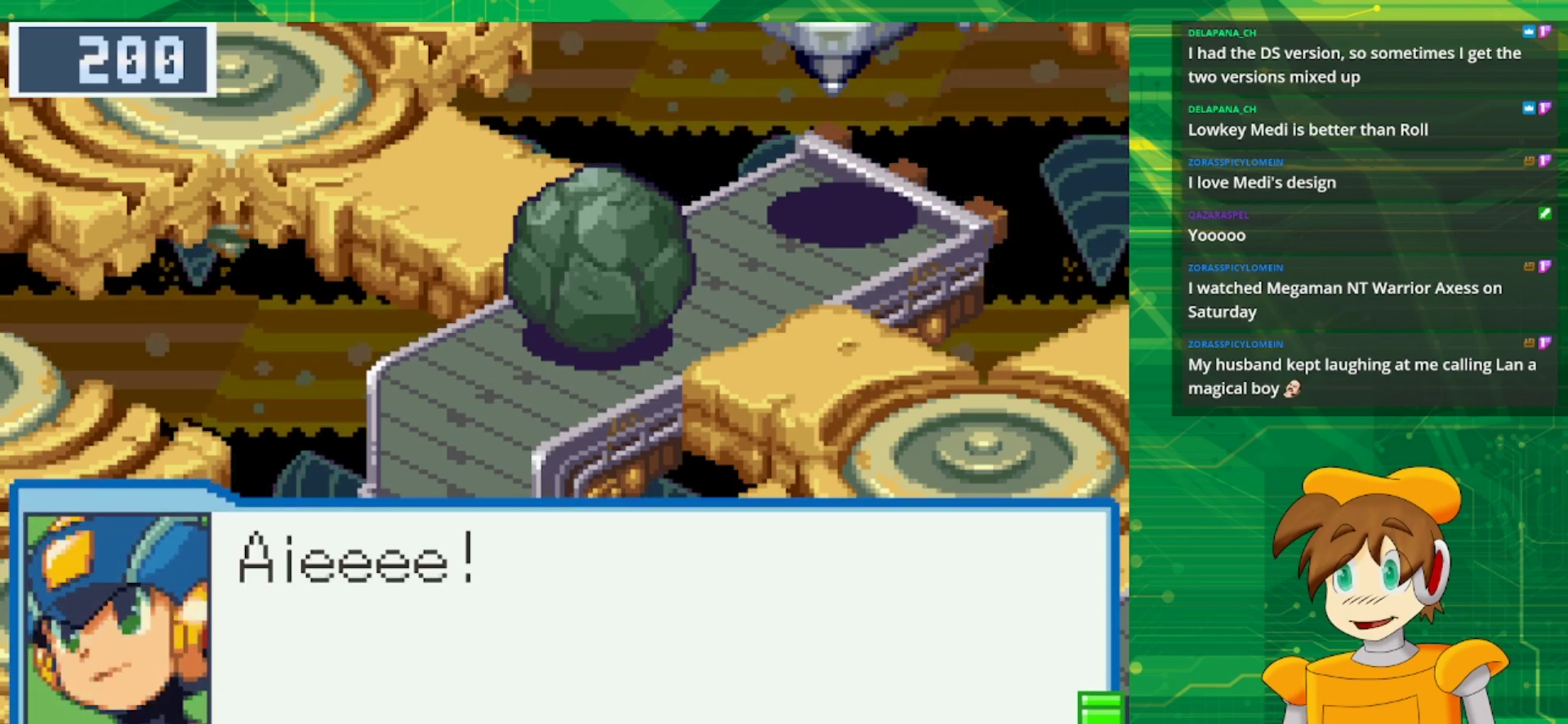
{"buttons": ["A"], "events": [[433, "A", "down"]]}
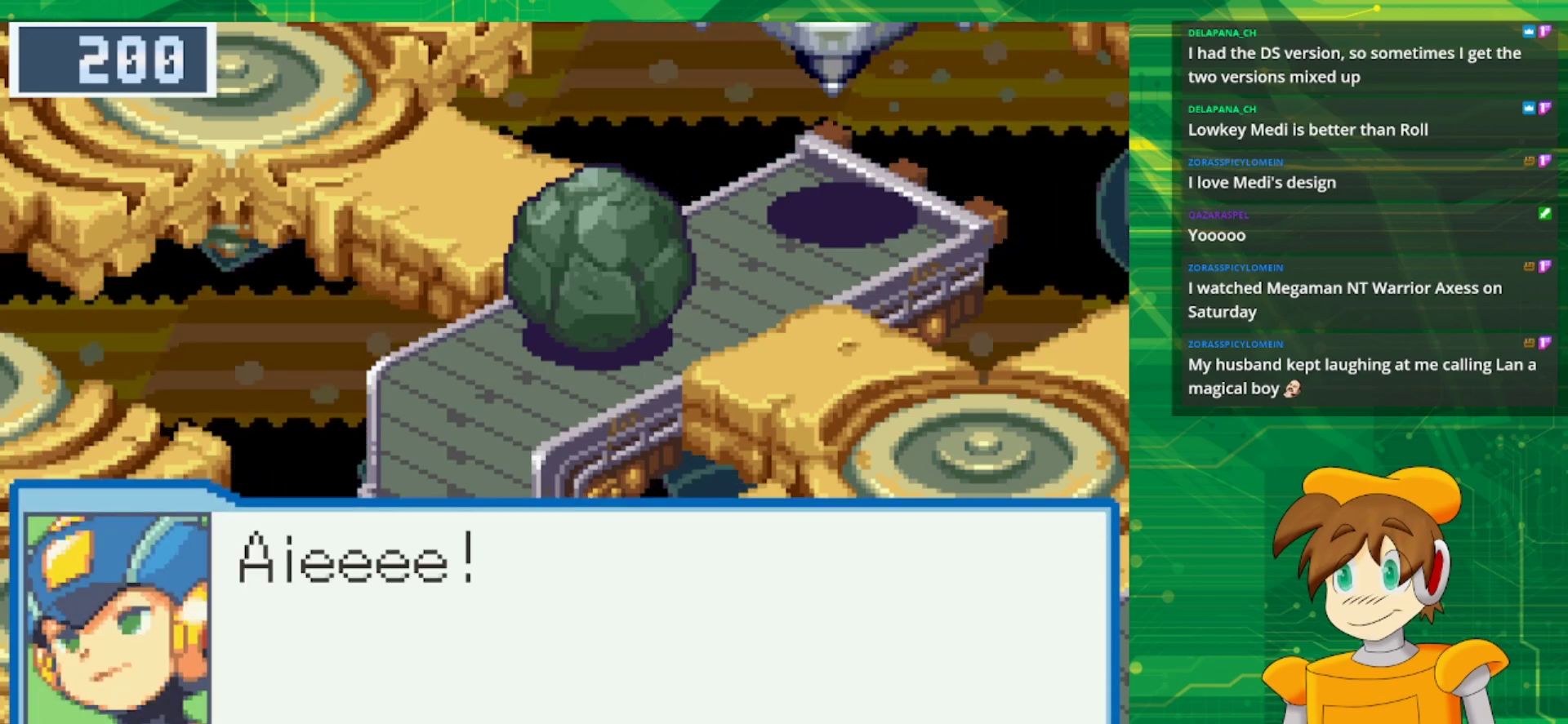
{"buttons": [], "events": [[67, "A", "up"]]}
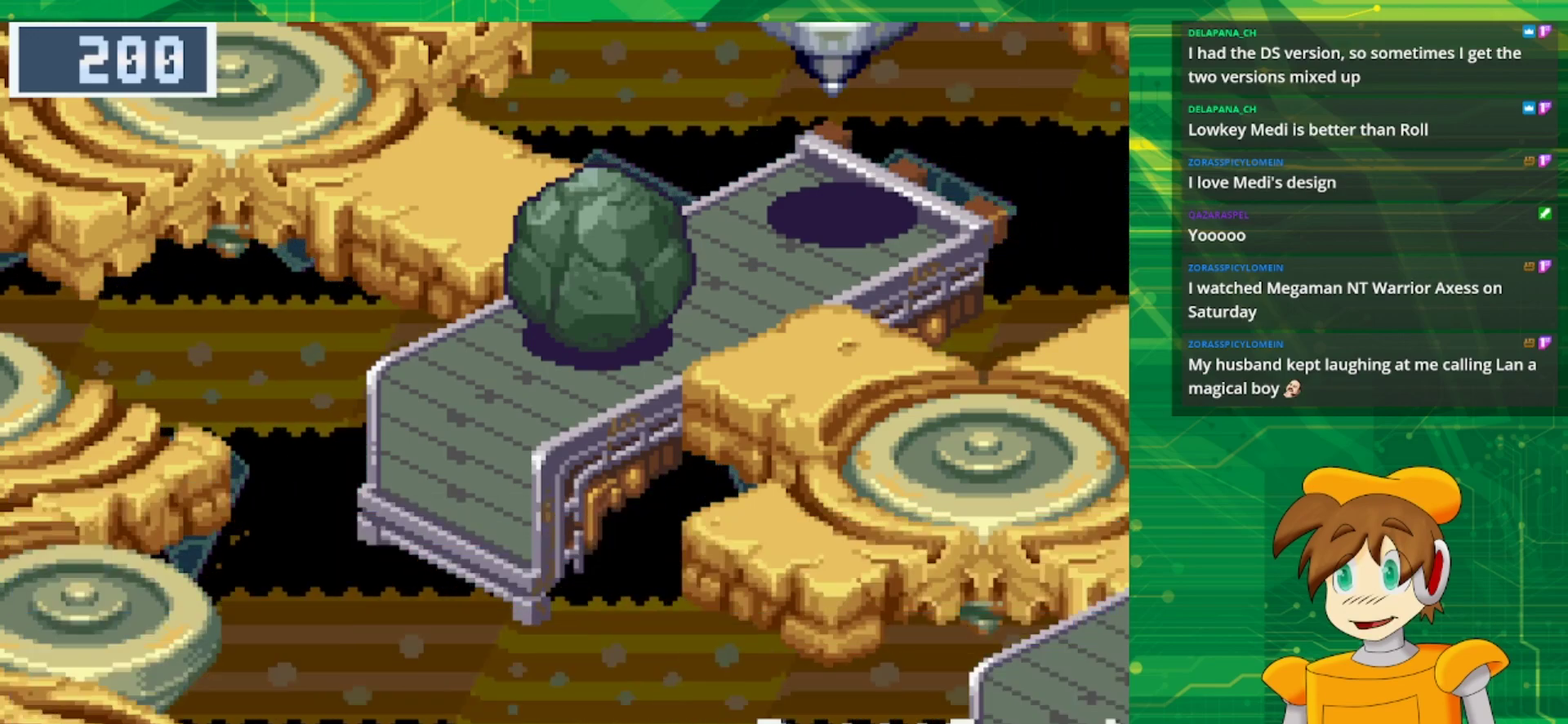
{"buttons": [], "events": []}
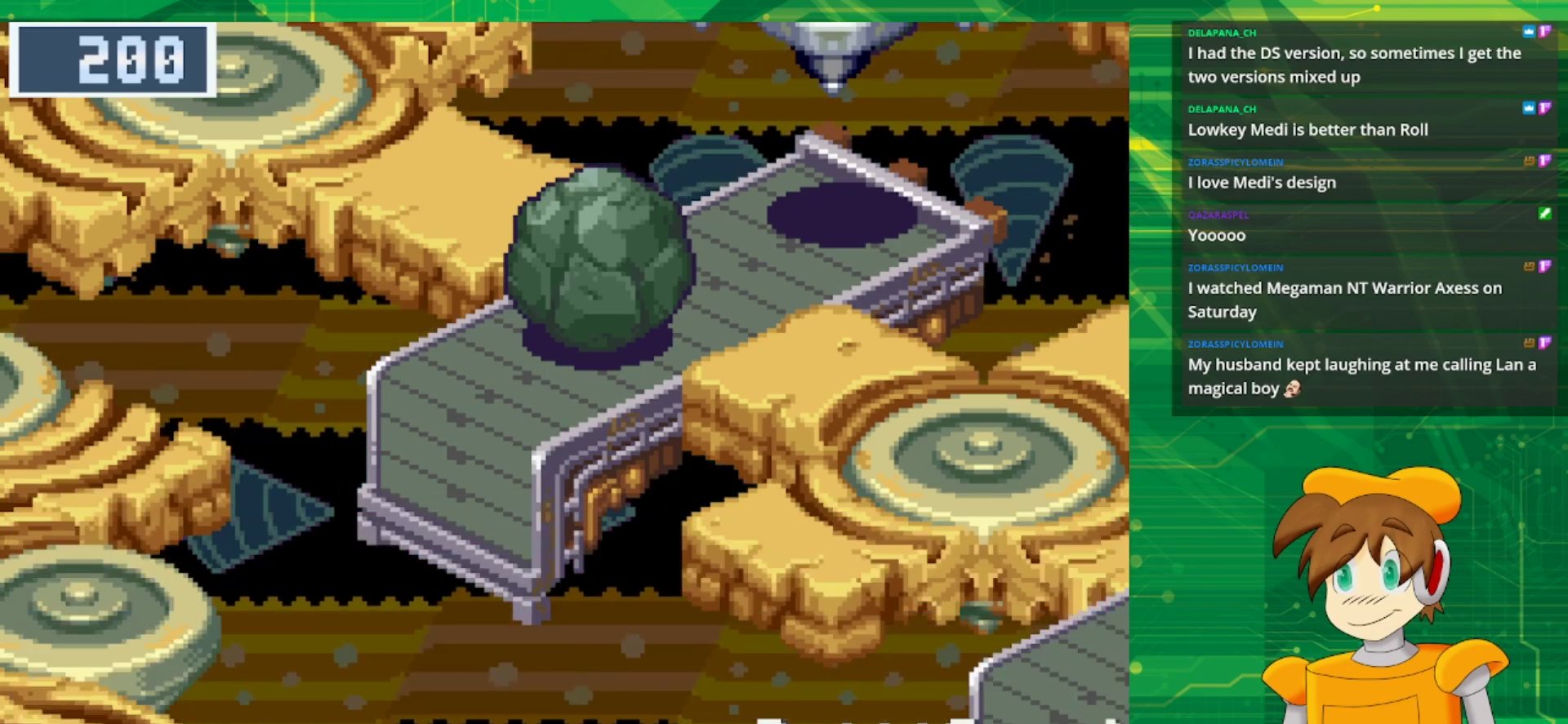
{"buttons": [], "events": []}
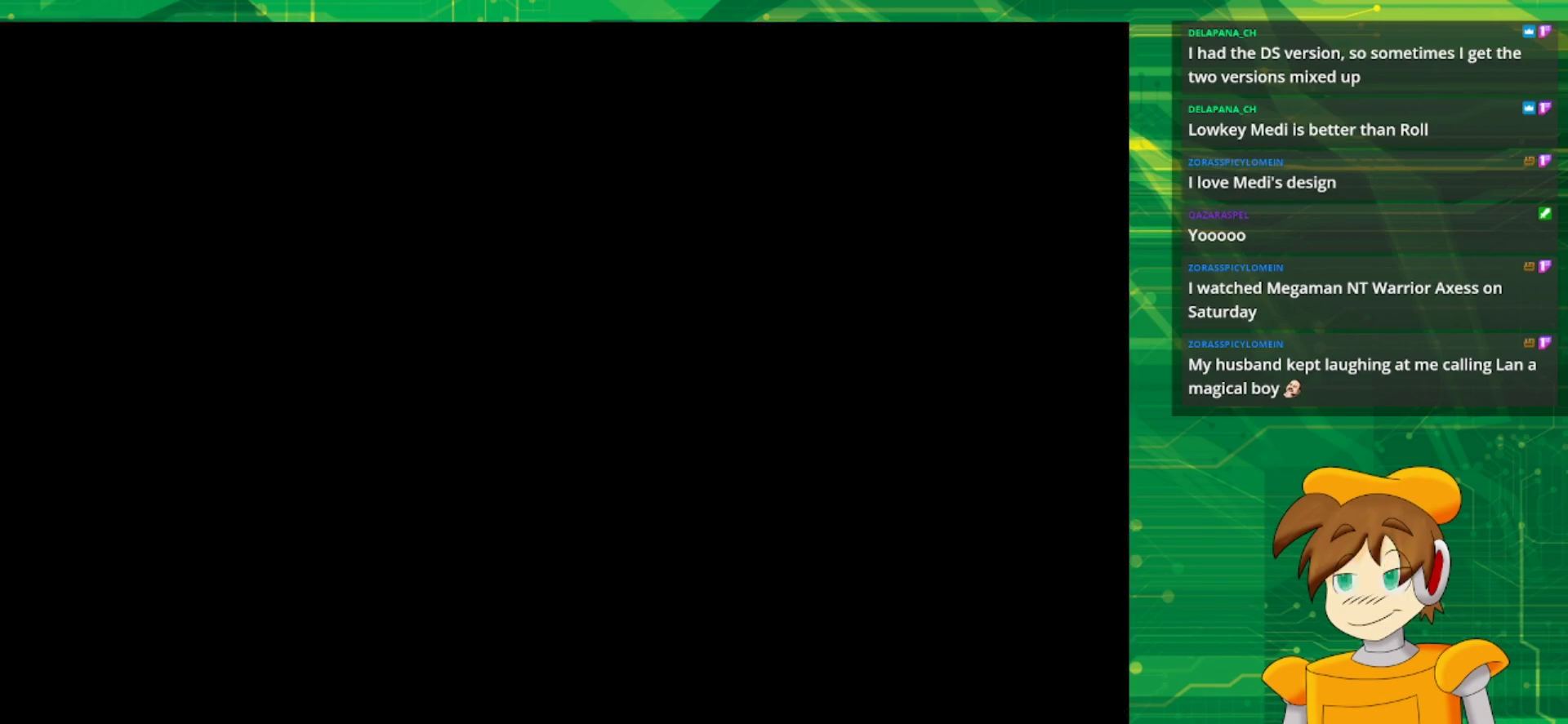
{"buttons": [], "events": []}
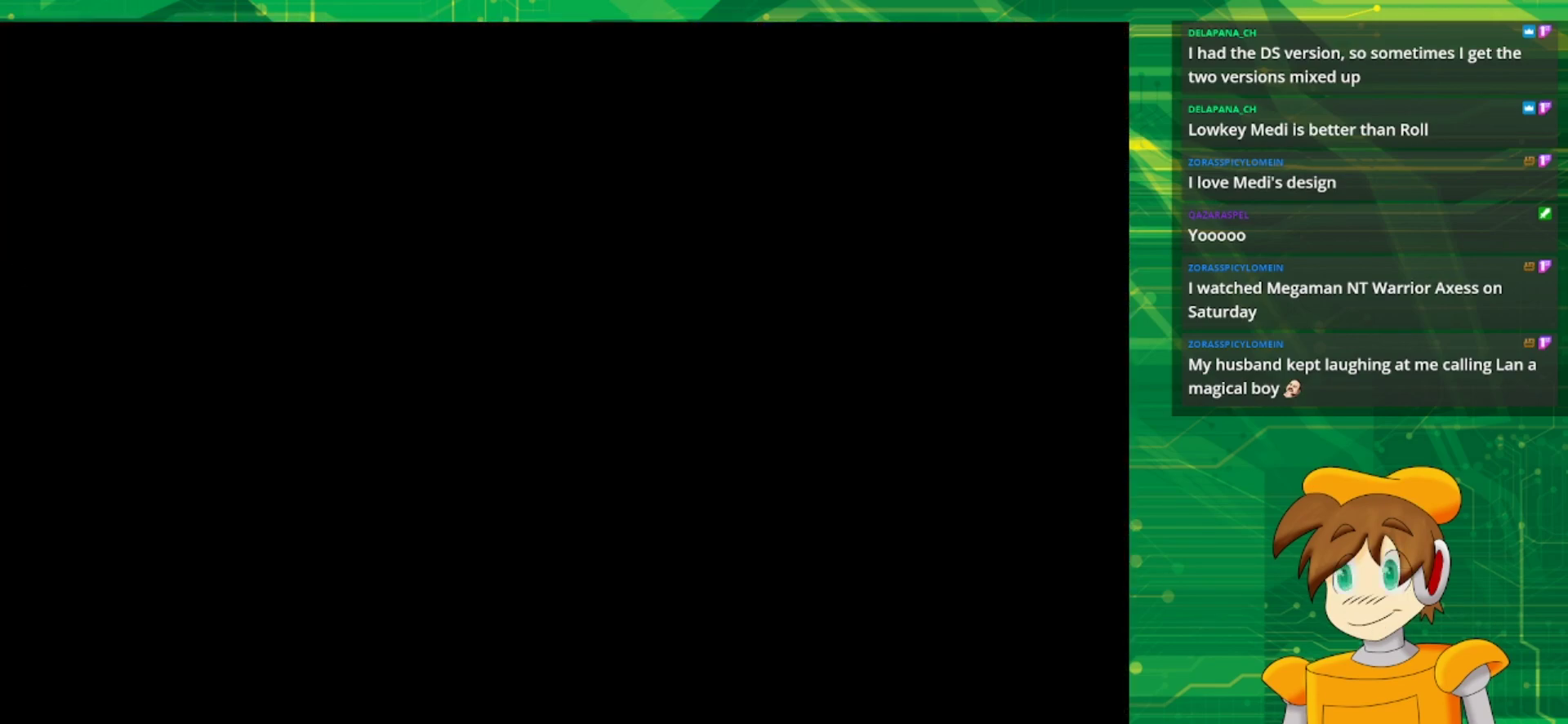
{"buttons": [], "events": []}
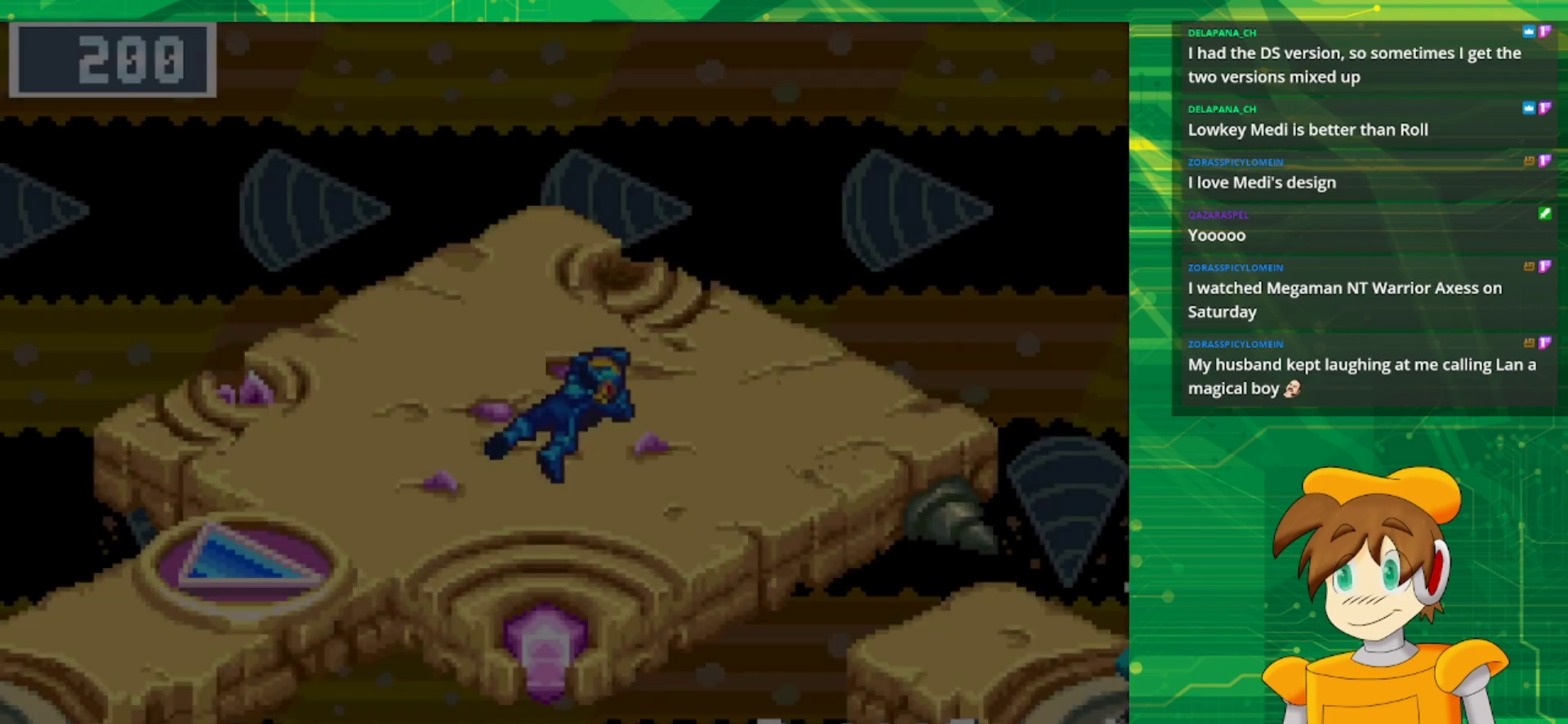
{"buttons": [], "events": []}
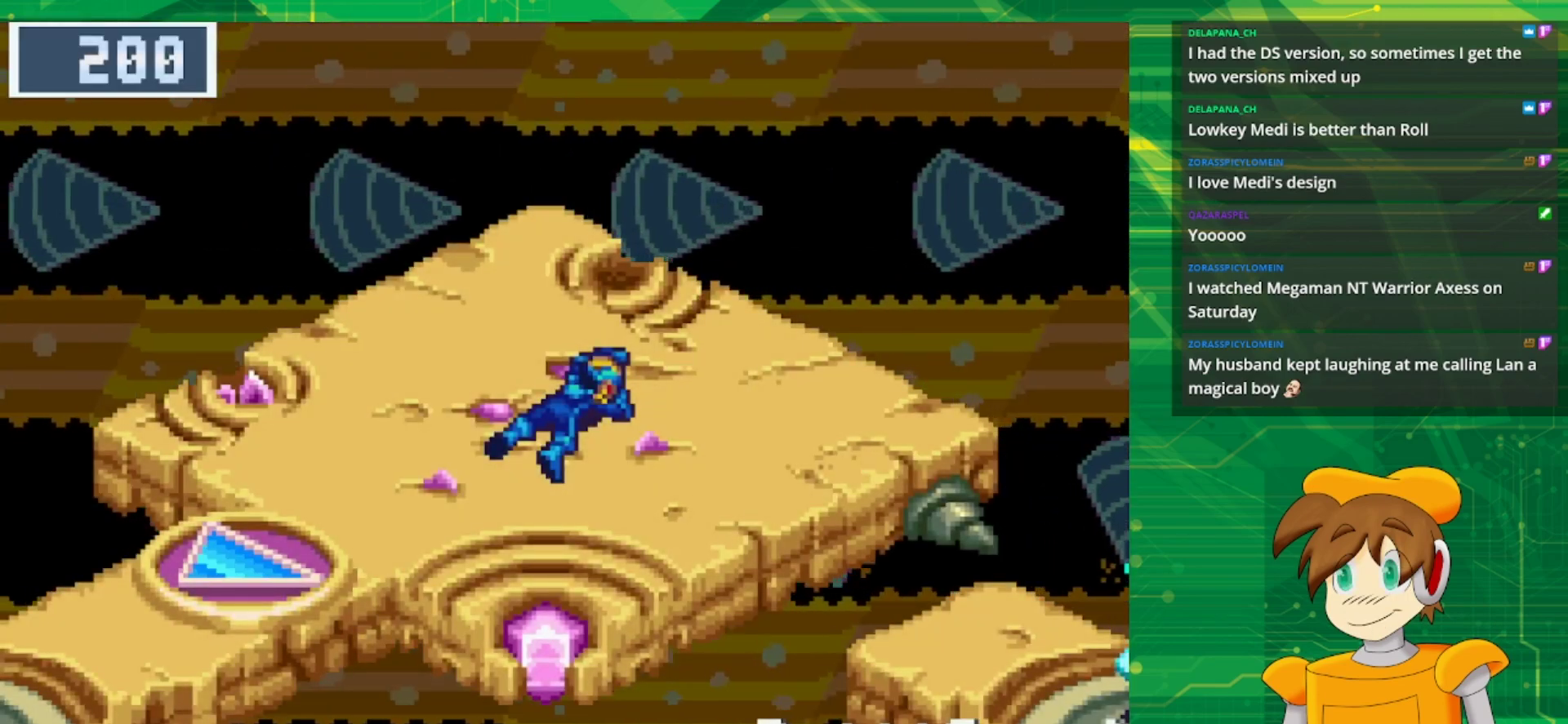
{"buttons": [], "events": [[167, "A", "down"], [317, "A", "up"]]}
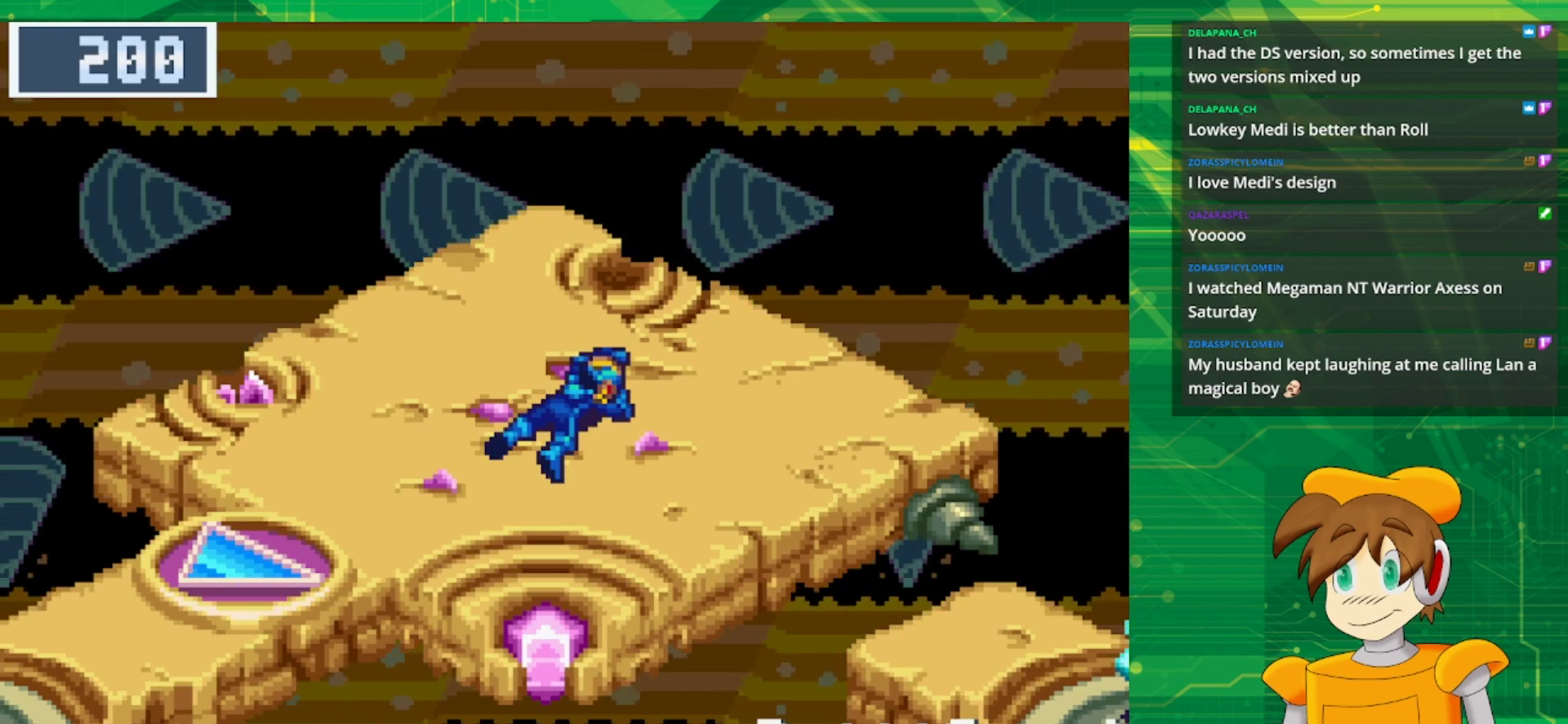
{"buttons": ["A", "DPAD_LEFT"], "events": [[250, "DPAD_LEFT", "down"], [317, "A", "down"]]}
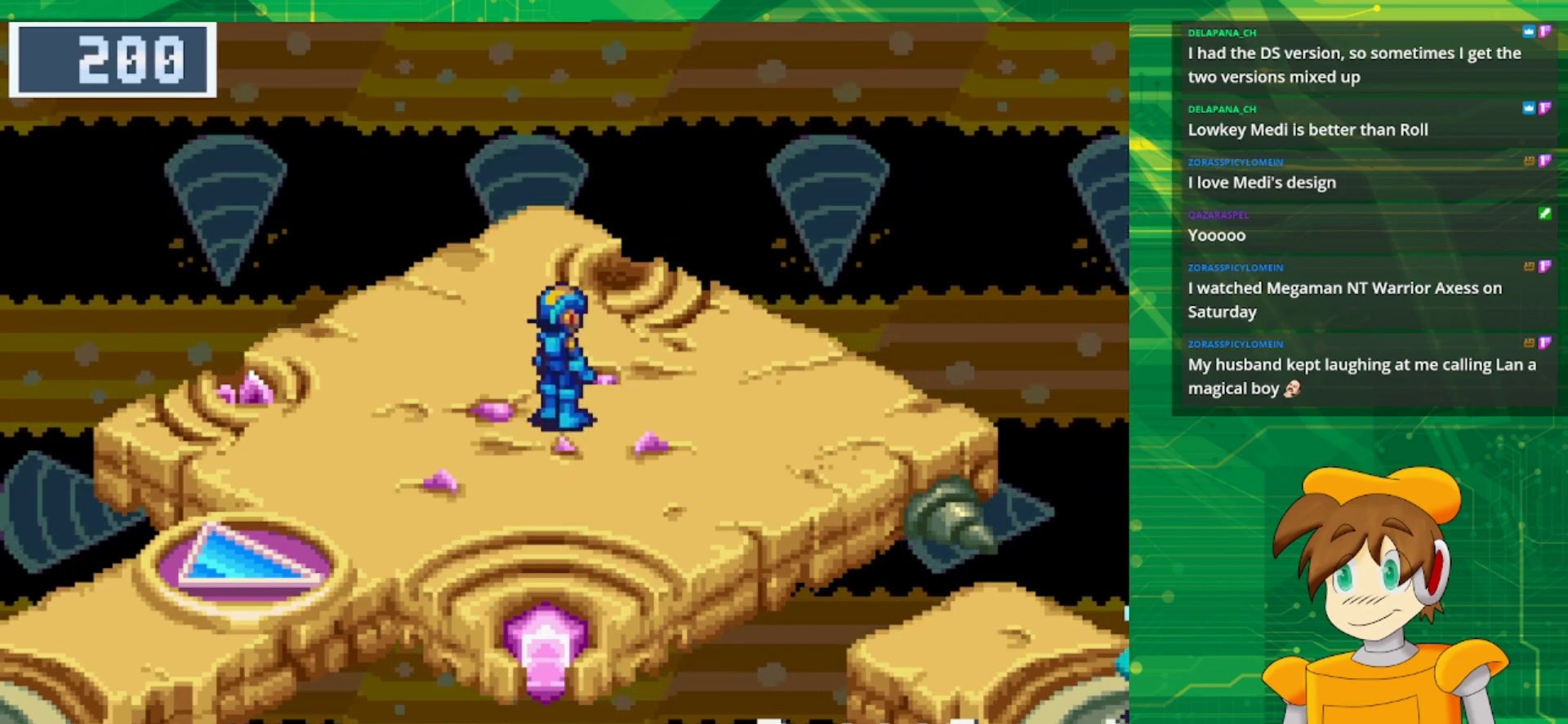
{"buttons": ["B", "DPAD_DOWN", "DPAD_LEFT"], "events": [[33, "A", "up"], [33, "DPAD_LEFT", "up"], [350, "DPAD_LEFT", "down"], [417, "DPAD_DOWN", "down"], [483, "B", "down"]]}
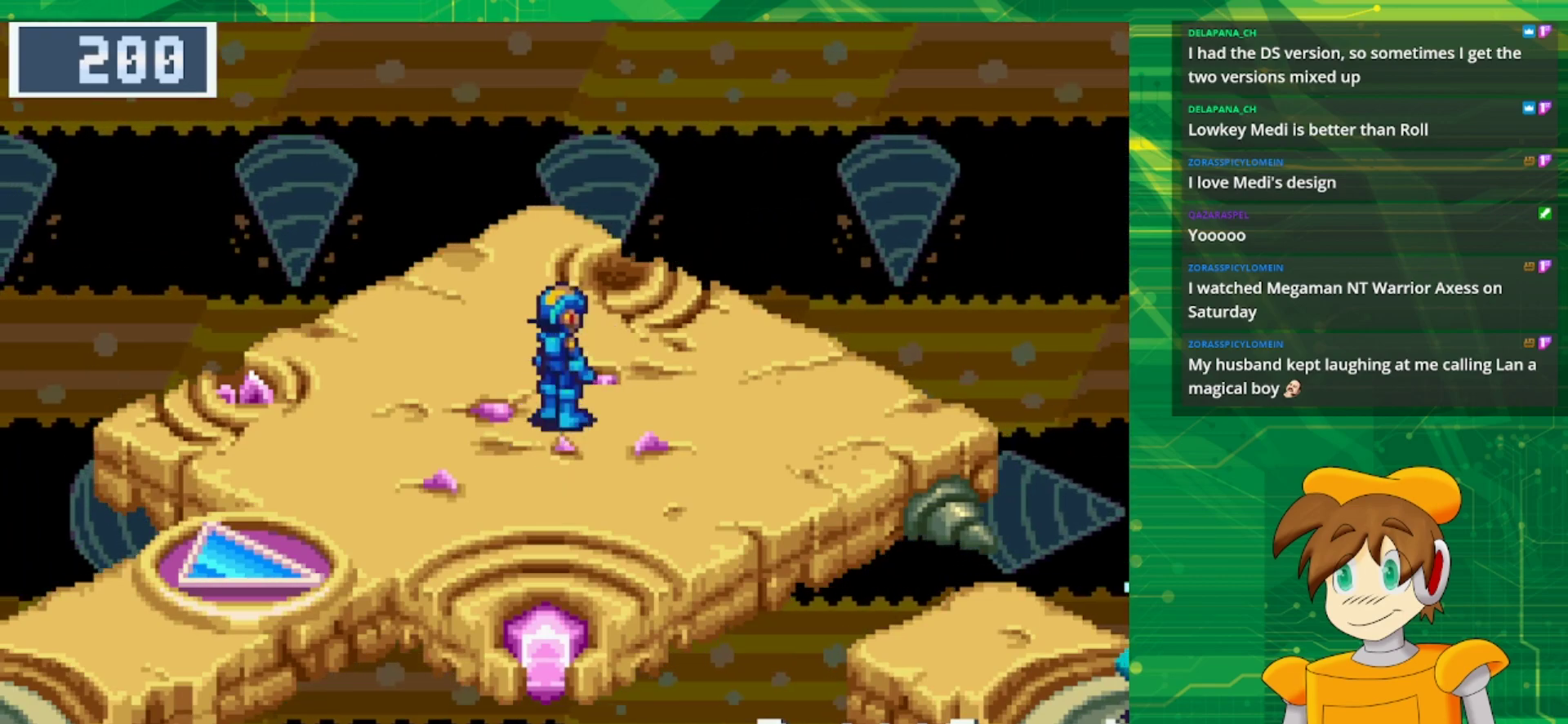
{"buttons": ["B", "DPAD_DOWN", "DPAD_LEFT"], "events": []}